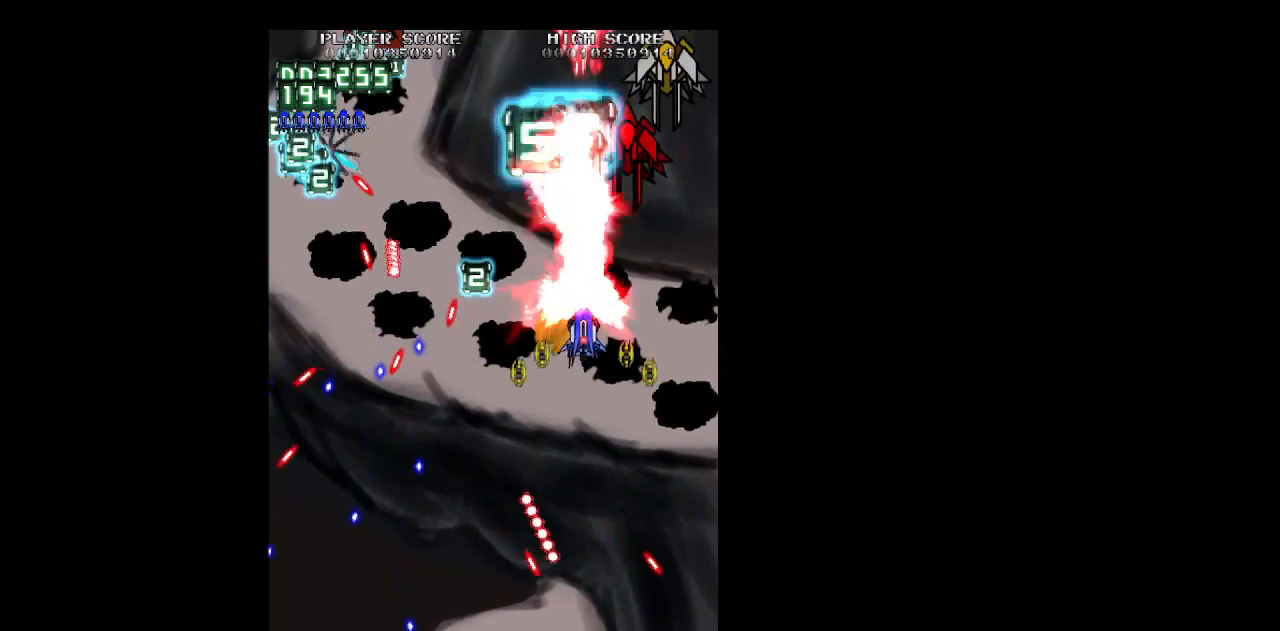
Gameplay with keyboard; each line is a JSON object with the keys held at the frame after it. "events" lists presses ("down") and releases ("up") of "b", "c", "down", "left", "right", "shift", "space", "up", "v", "x" and "z" between this image and that frame as [ms after this image, input, new state], when the widget could be followed in between. No other keys are recorded. Mouse input is not recorded.
{"keys": ["down", "left", "z"], "events": [[200, "down", "down"], [250, "left", "down"], [250, "right", "up"], [300, "shift", "down"], [400, "down", "up"], [433, "shift", "up"], [483, "down", "down"]]}
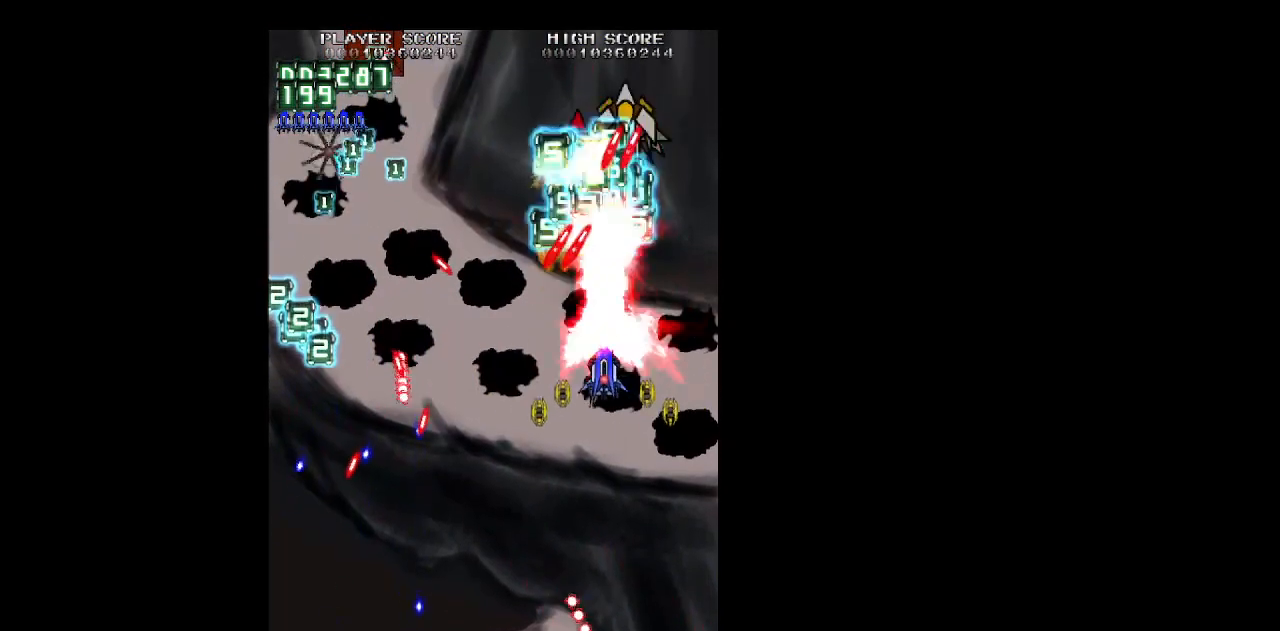
{"keys": ["left", "z"], "events": [[83, "down", "up"], [217, "down", "down"], [267, "down", "up"], [367, "up", "down"], [417, "up", "up"]]}
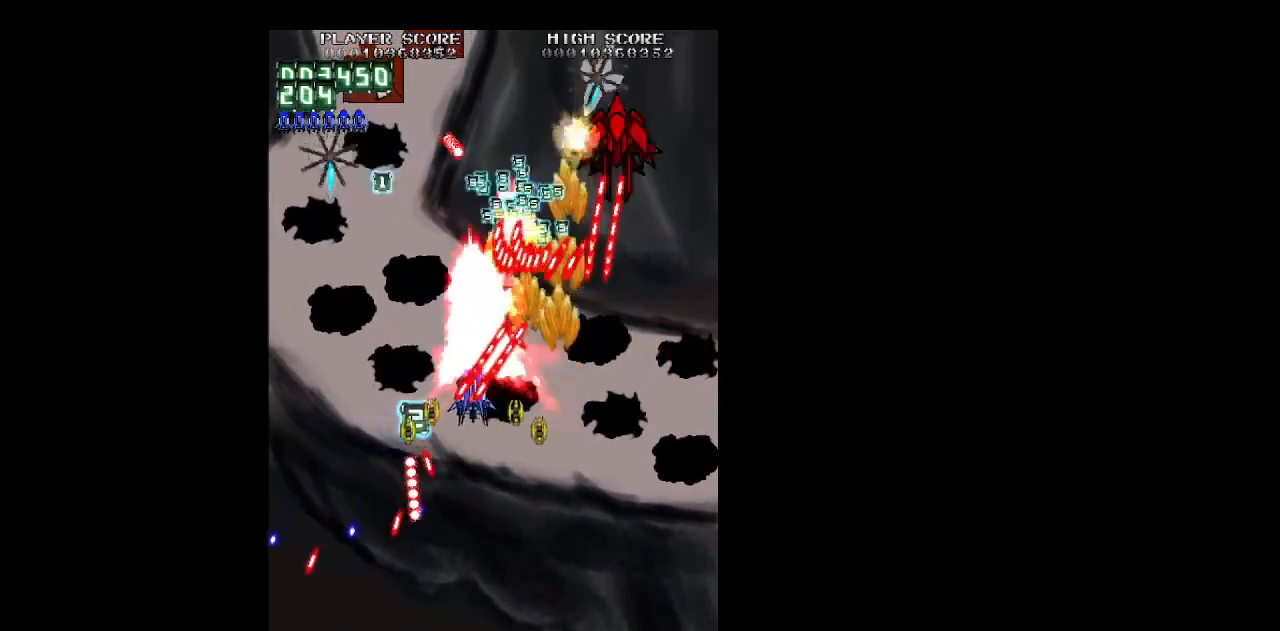
{"keys": ["left", "z"], "events": [[50, "down", "down"], [233, "down", "up"], [333, "up", "down"], [467, "up", "up"]]}
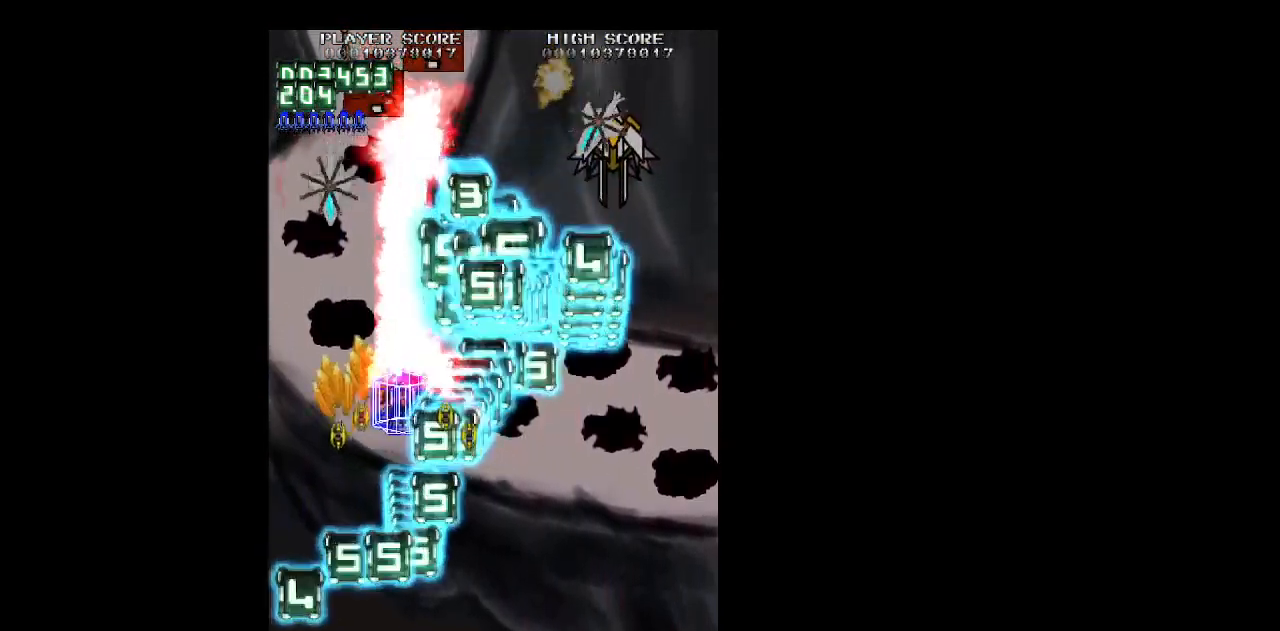
{"keys": ["shift", "up", "z"], "events": [[67, "up", "down"], [200, "up", "up"], [250, "up", "down"], [433, "left", "up"], [433, "shift", "down"]]}
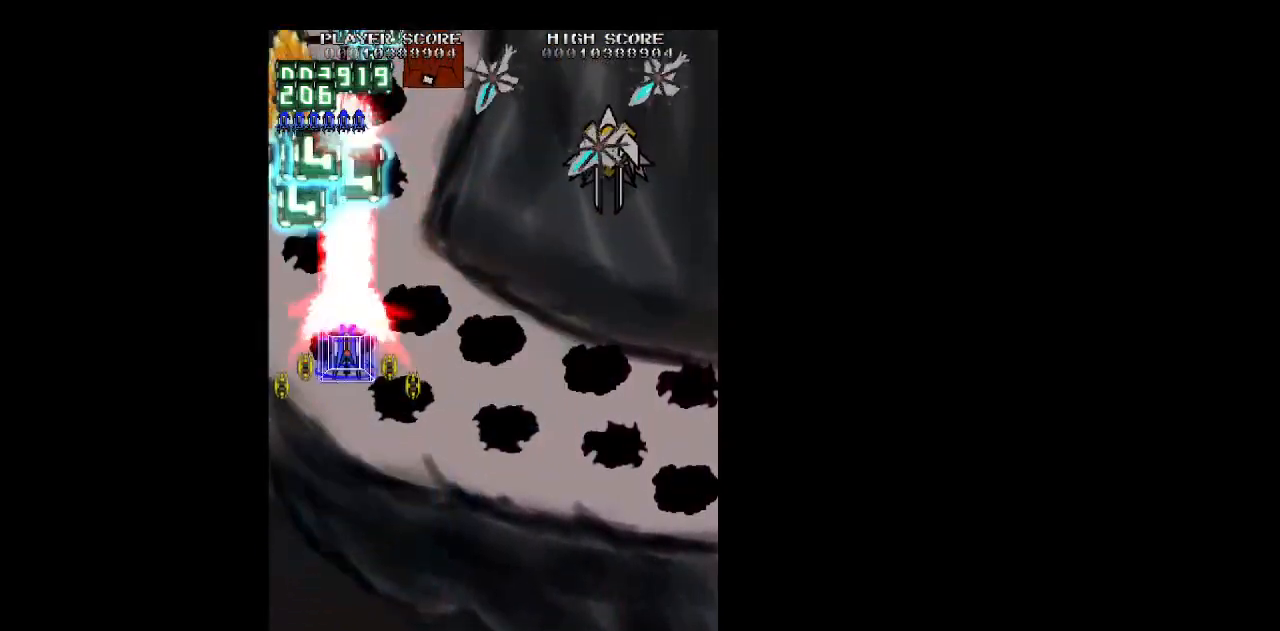
{"keys": ["down", "right", "z"], "events": [[83, "right", "down"], [133, "up", "up"], [217, "shift", "up"], [500, "down", "down"]]}
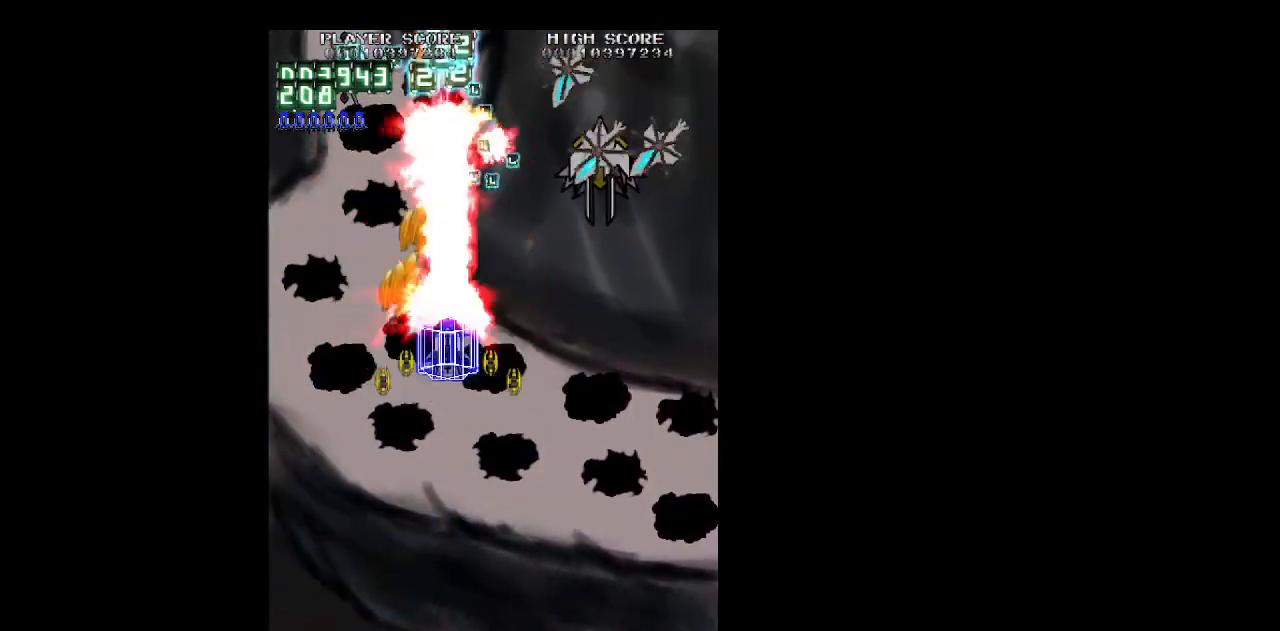
{"keys": ["right", "z"], "events": [[50, "down", "up"]]}
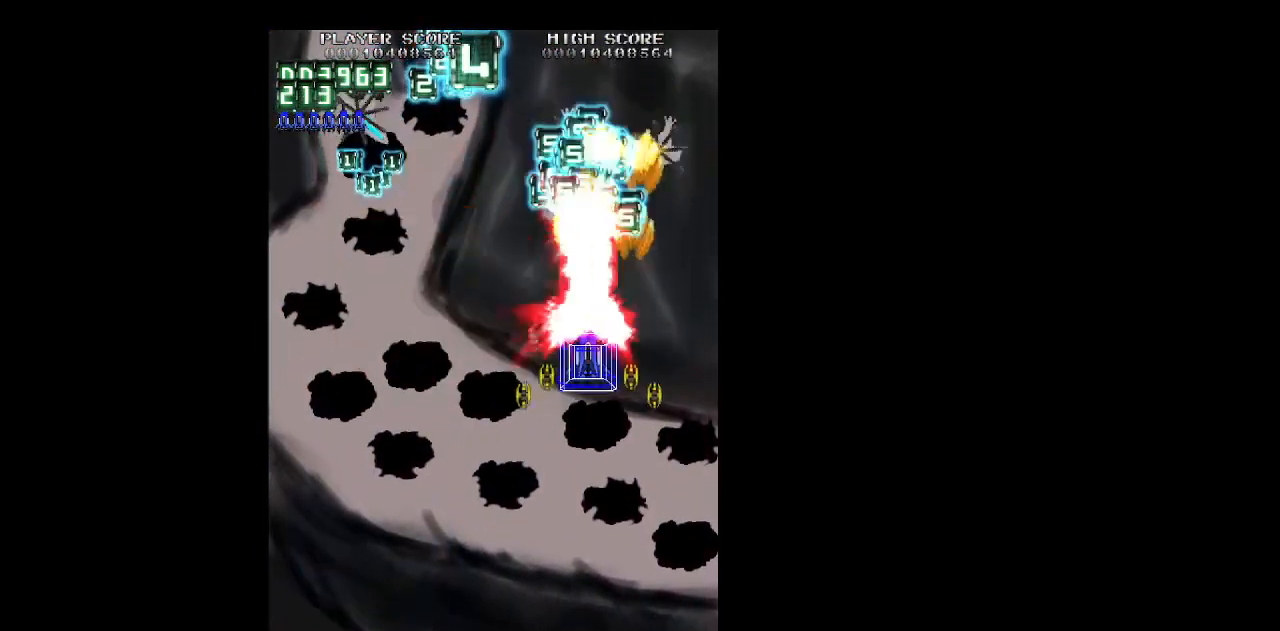
{"keys": ["left", "z"], "events": [[167, "left", "down"], [167, "right", "up"], [250, "shift", "down"], [350, "shift", "up"]]}
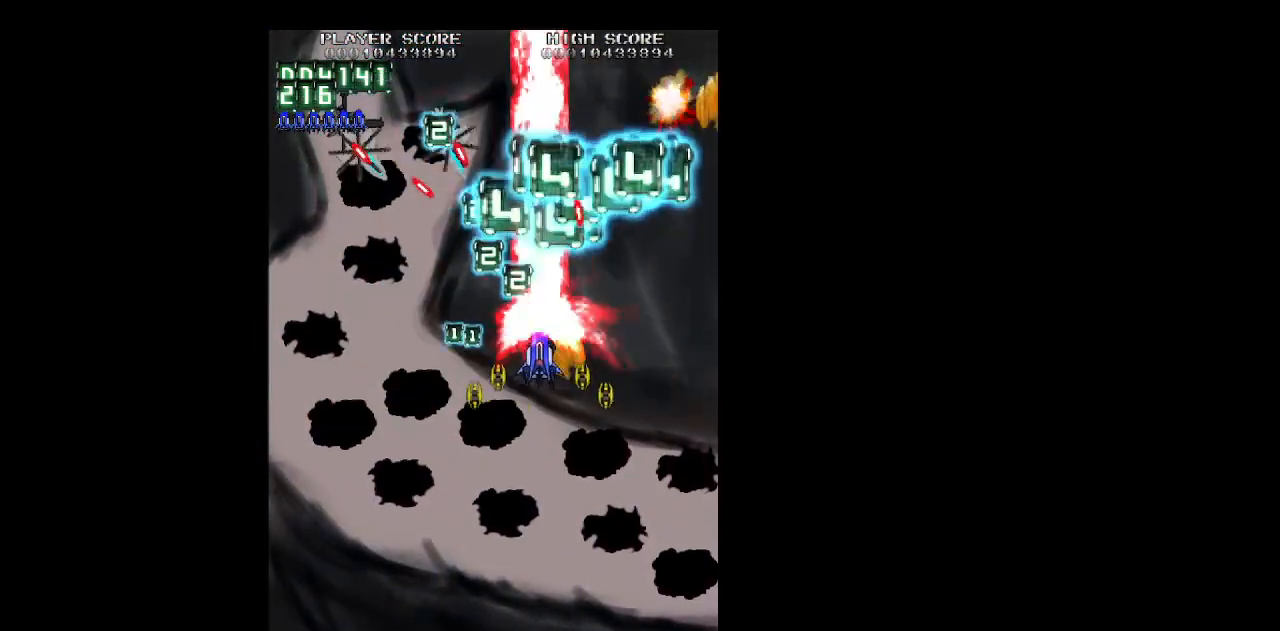
{"keys": ["left", "shift", "z"], "events": [[267, "up", "down"], [367, "up", "up"], [500, "shift", "down"]]}
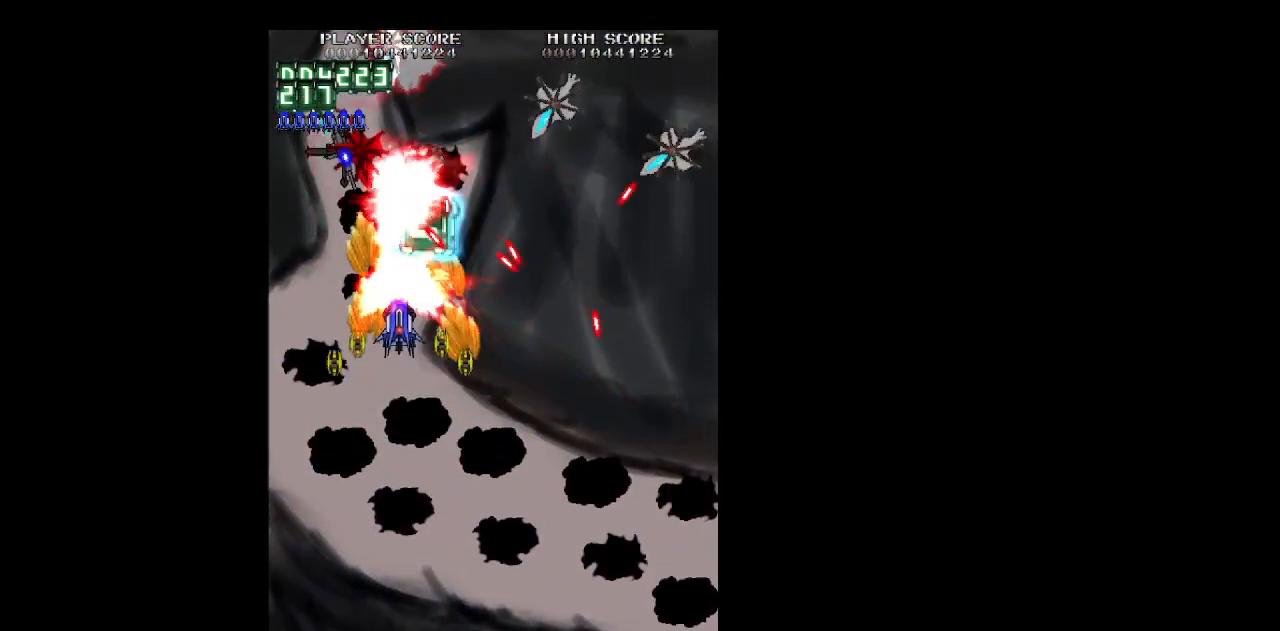
{"keys": ["right", "z"], "events": [[50, "down", "down"], [150, "left", "up"], [150, "right", "down"], [183, "down", "up"], [283, "down", "down"], [333, "shift", "up"], [467, "down", "up"]]}
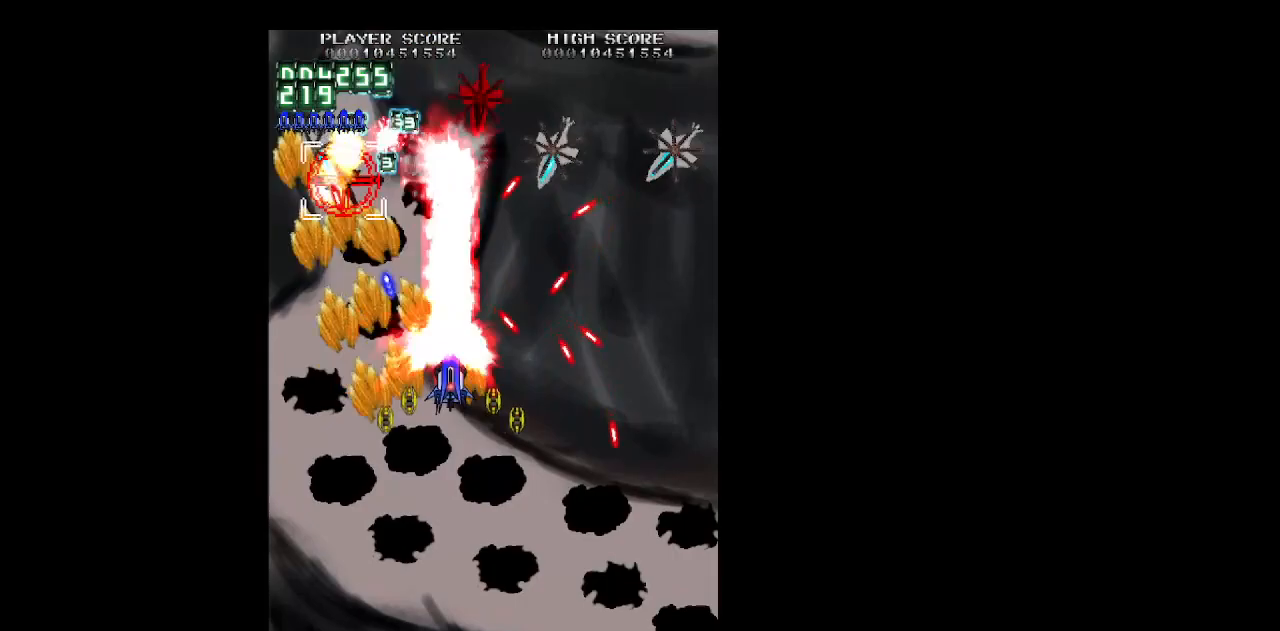
{"keys": ["right", "shift", "up", "z"], "events": [[17, "down", "down"], [117, "down", "up"], [300, "right", "up"], [300, "shift", "down"], [483, "right", "down"], [483, "up", "down"]]}
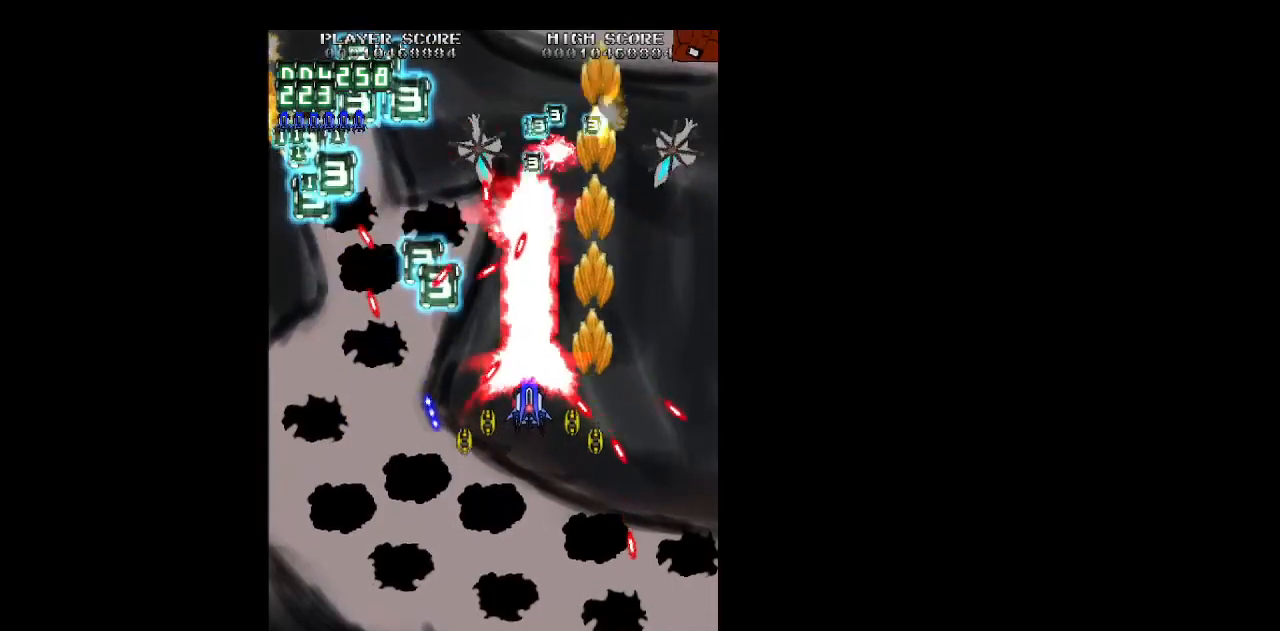
{"keys": ["down", "z"], "events": [[33, "shift", "up"], [83, "up", "up"], [217, "up", "down"], [317, "up", "up"], [500, "down", "down"], [500, "right", "up"]]}
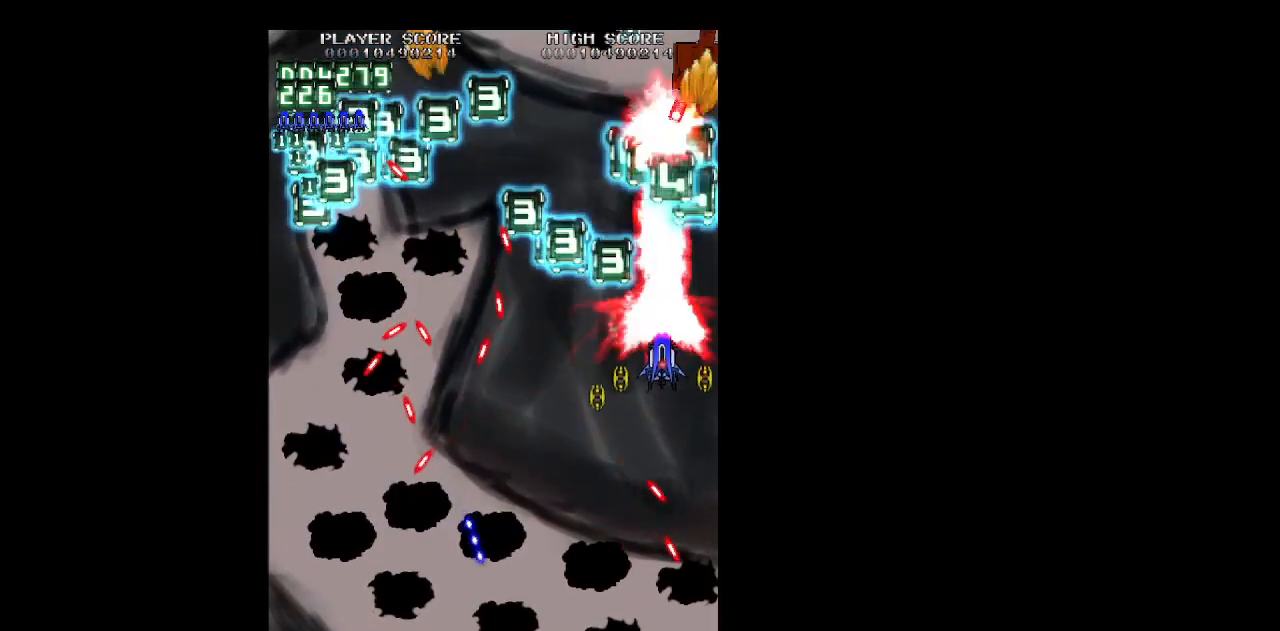
{"keys": ["left", "shift", "up", "z"], "events": [[50, "left", "down"], [50, "shift", "down"], [100, "down", "up"], [183, "down", "down"], [283, "down", "up"], [383, "left", "up"], [383, "up", "down"], [467, "left", "down"]]}
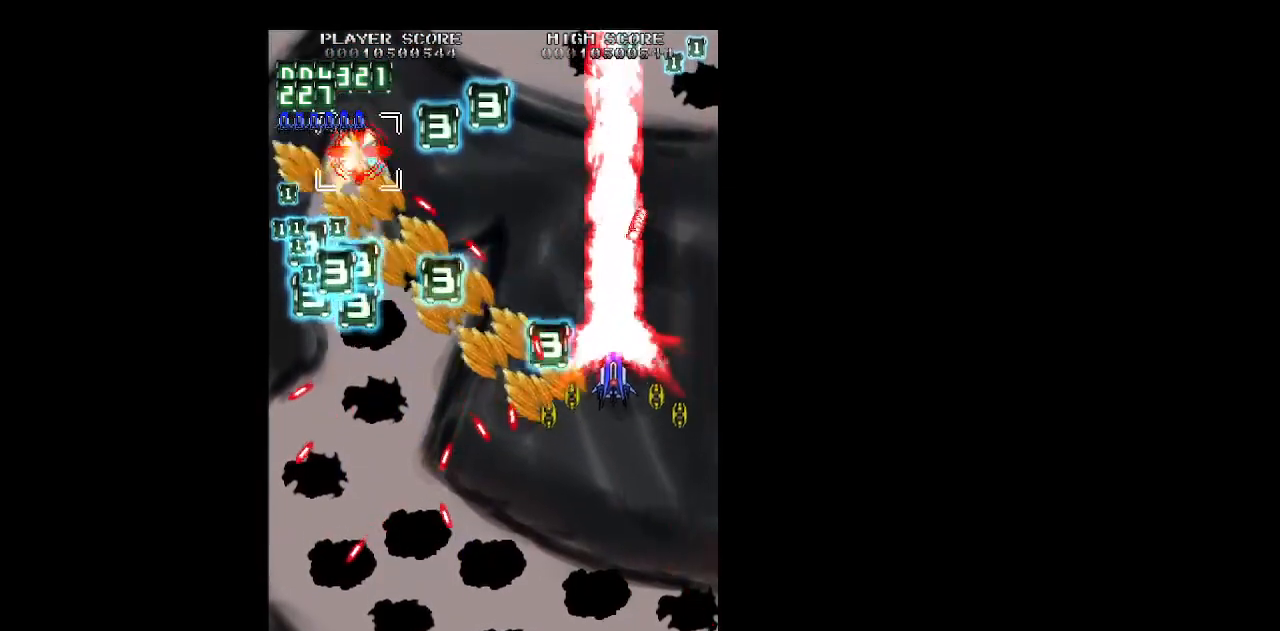
{"keys": ["down", "left", "z"], "events": [[17, "shift", "up"], [167, "up", "up"], [250, "down", "down"], [400, "down", "up"], [433, "down", "down"]]}
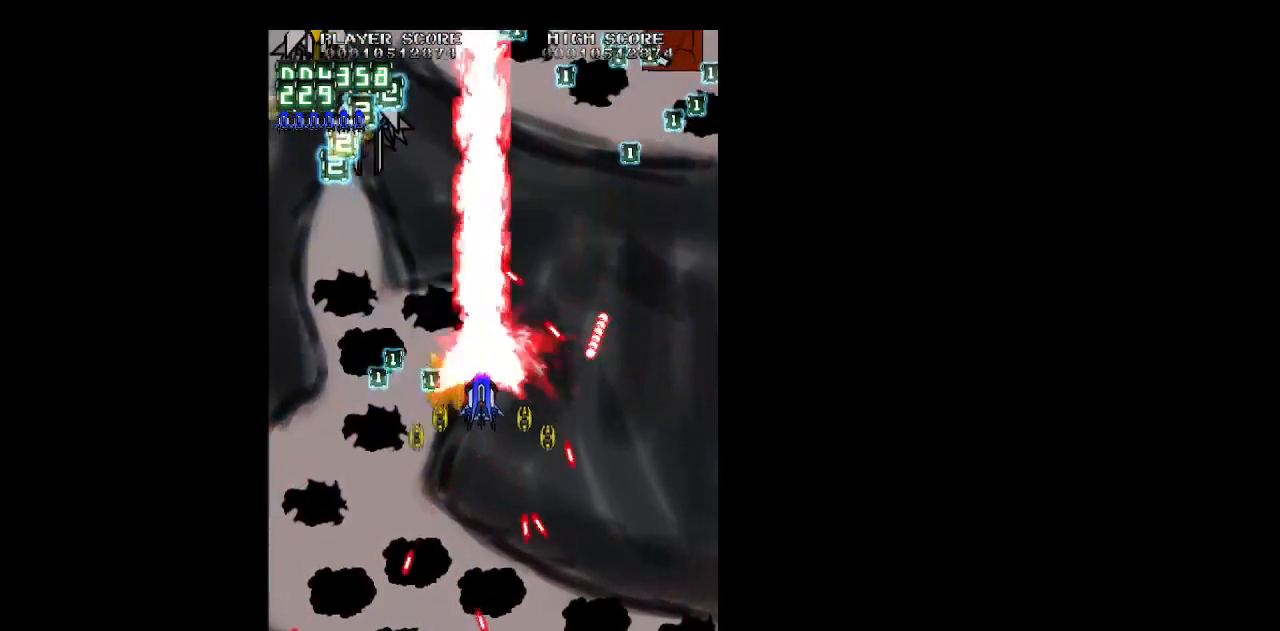
{"keys": ["left", "up", "z"], "events": [[33, "down", "up"], [317, "up", "down"]]}
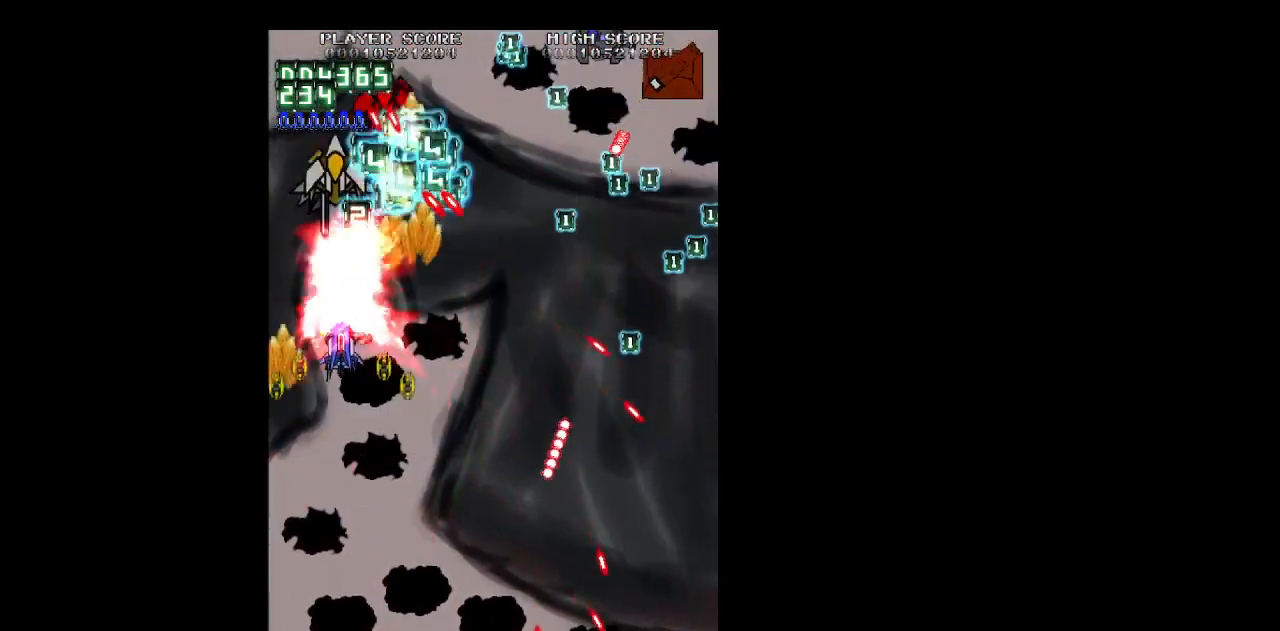
{"keys": ["down", "right", "shift", "z"], "events": [[50, "left", "up"], [50, "right", "down"], [50, "shift", "down"], [50, "up", "up"], [150, "down", "down"], [283, "down", "up"], [333, "down", "down"]]}
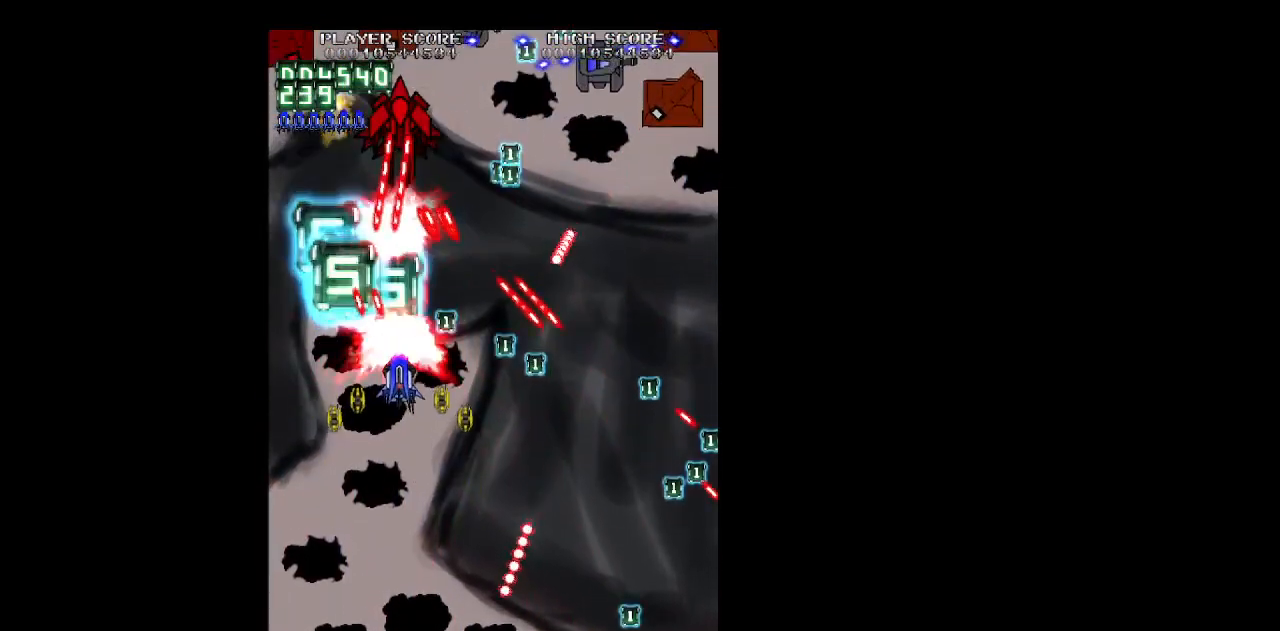
{"keys": ["down", "right", "shift", "z"], "events": []}
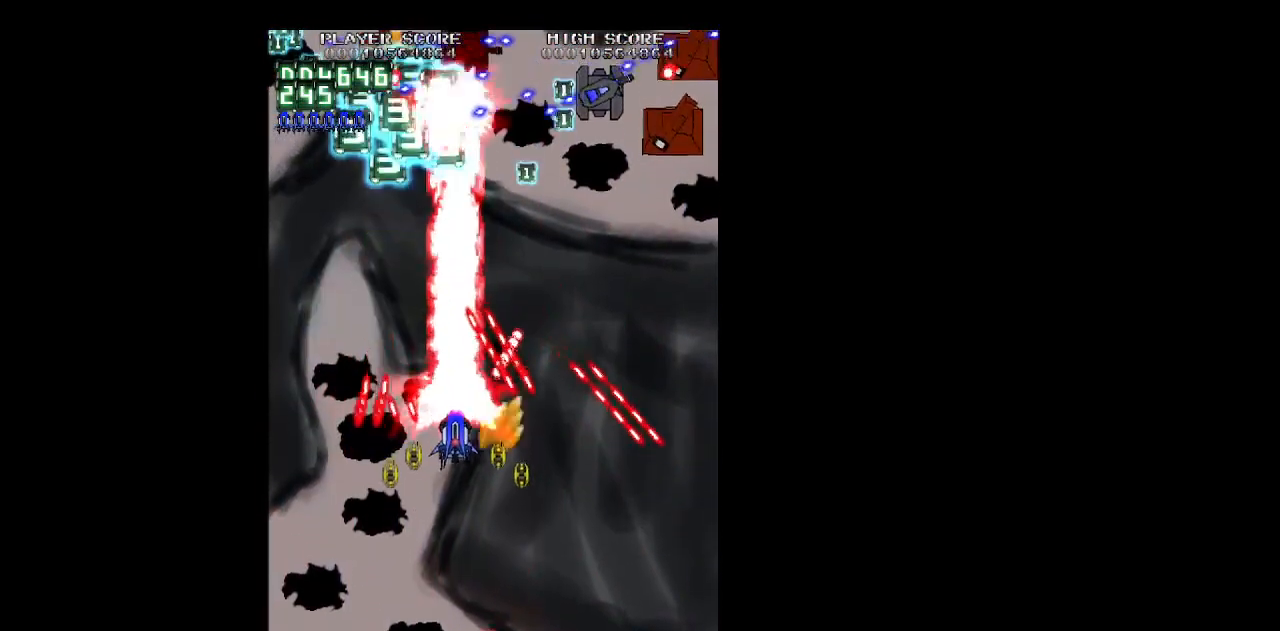
{"keys": ["shift", "z"], "events": [[83, "shift", "up"], [217, "right", "up"], [217, "shift", "down"], [450, "down", "up"]]}
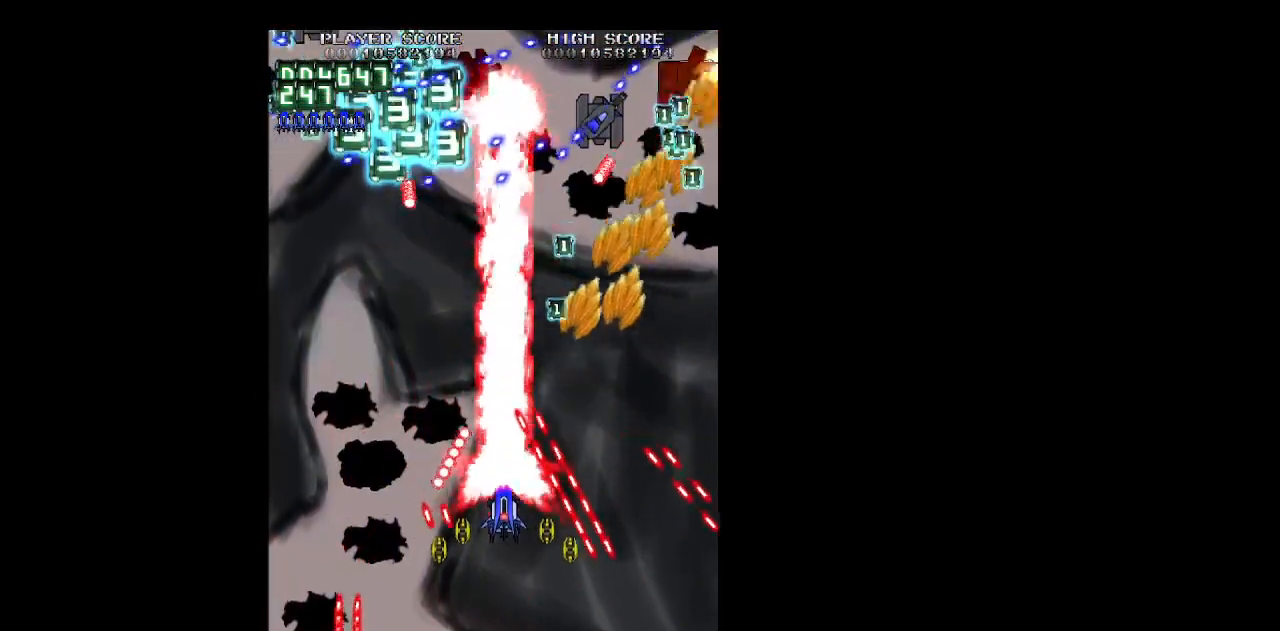
{"keys": ["right", "up", "z"], "events": [[150, "up", "down"], [183, "shift", "up"], [333, "right", "down"]]}
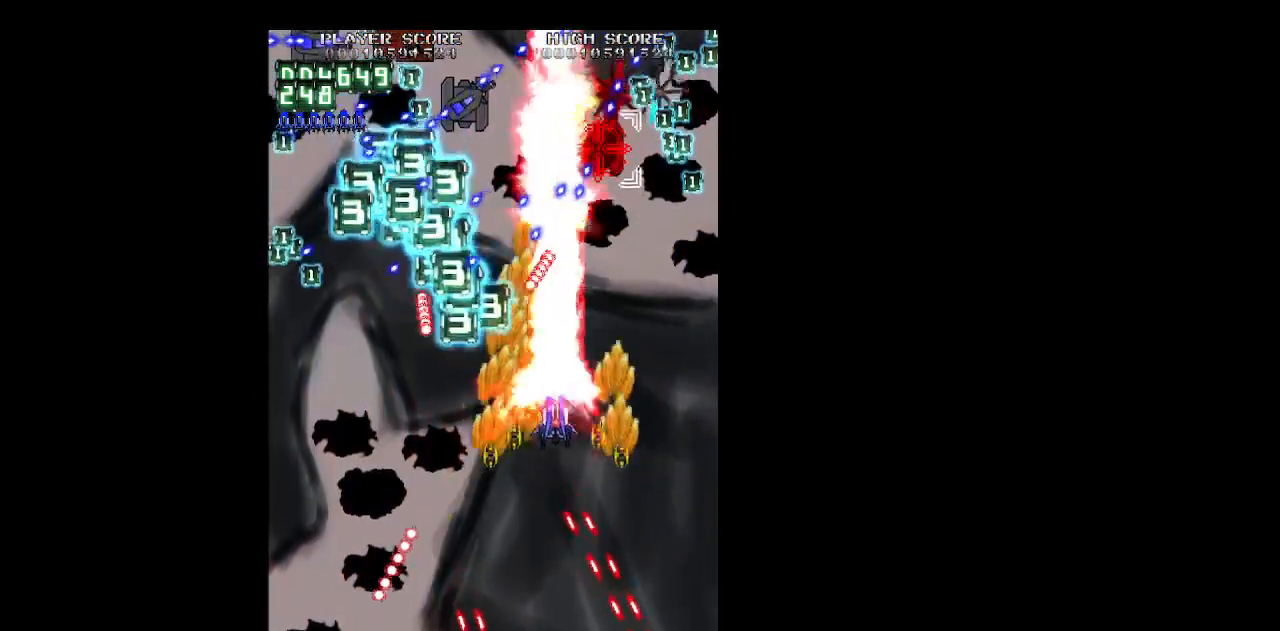
{"keys": ["down", "left", "shift", "z"], "events": [[250, "shift", "down"], [350, "up", "up"], [433, "down", "down"], [433, "right", "up"], [483, "left", "down"]]}
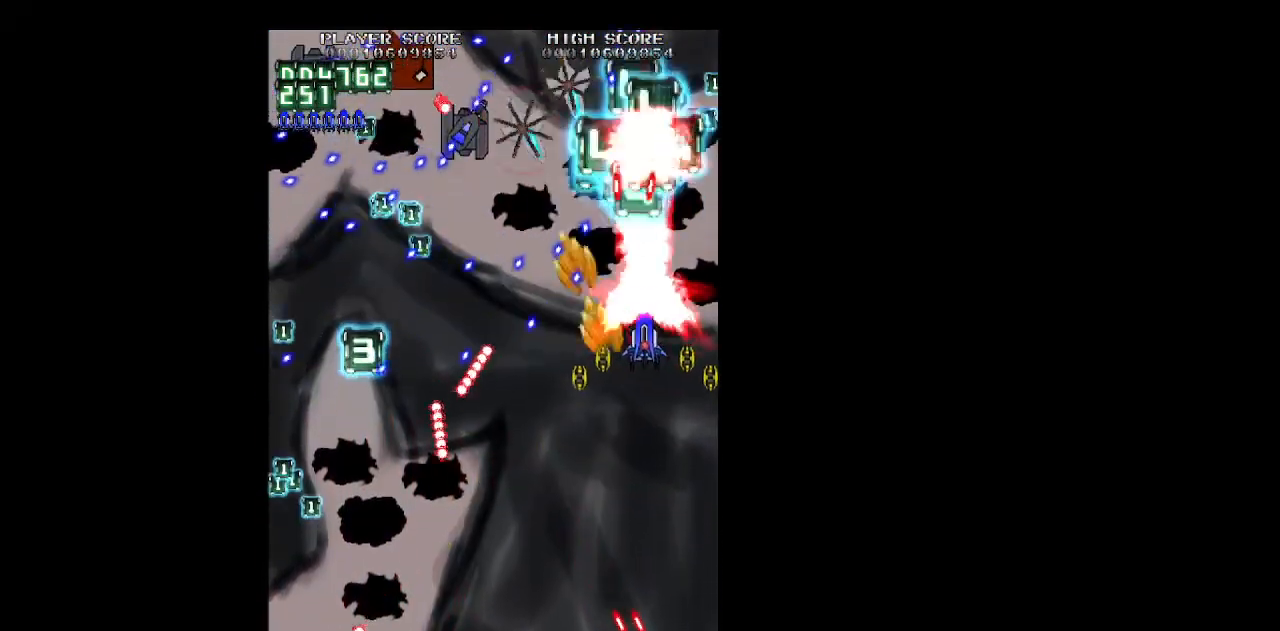
{"keys": ["down", "left", "shift", "z"], "events": [[83, "left", "up"], [183, "left", "down"], [267, "left", "up"], [317, "left", "down"], [450, "left", "up"], [500, "left", "down"]]}
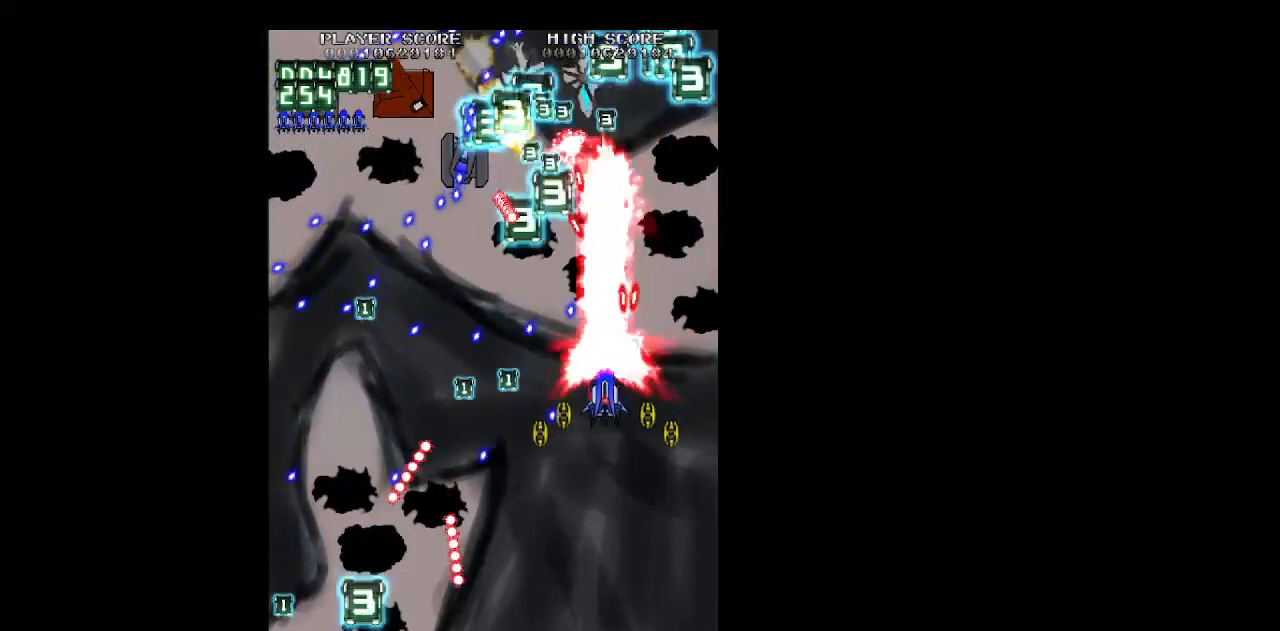
{"keys": ["shift", "up", "z"], "events": [[100, "left", "up"], [183, "left", "down"], [233, "left", "up"], [283, "down", "up"], [383, "up", "down"]]}
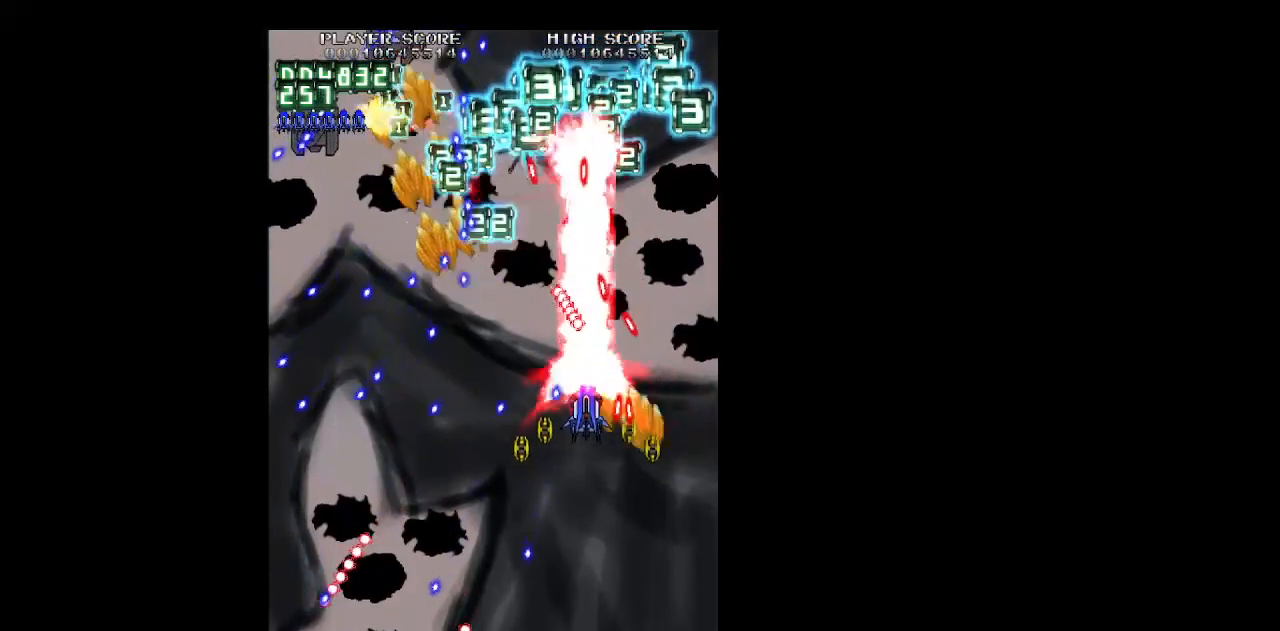
{"keys": ["right", "shift", "z"], "events": [[67, "left", "down"], [150, "shift", "up"], [150, "up", "up"], [300, "up", "down"], [350, "shift", "down"], [350, "up", "up"], [400, "left", "up"], [433, "right", "down"]]}
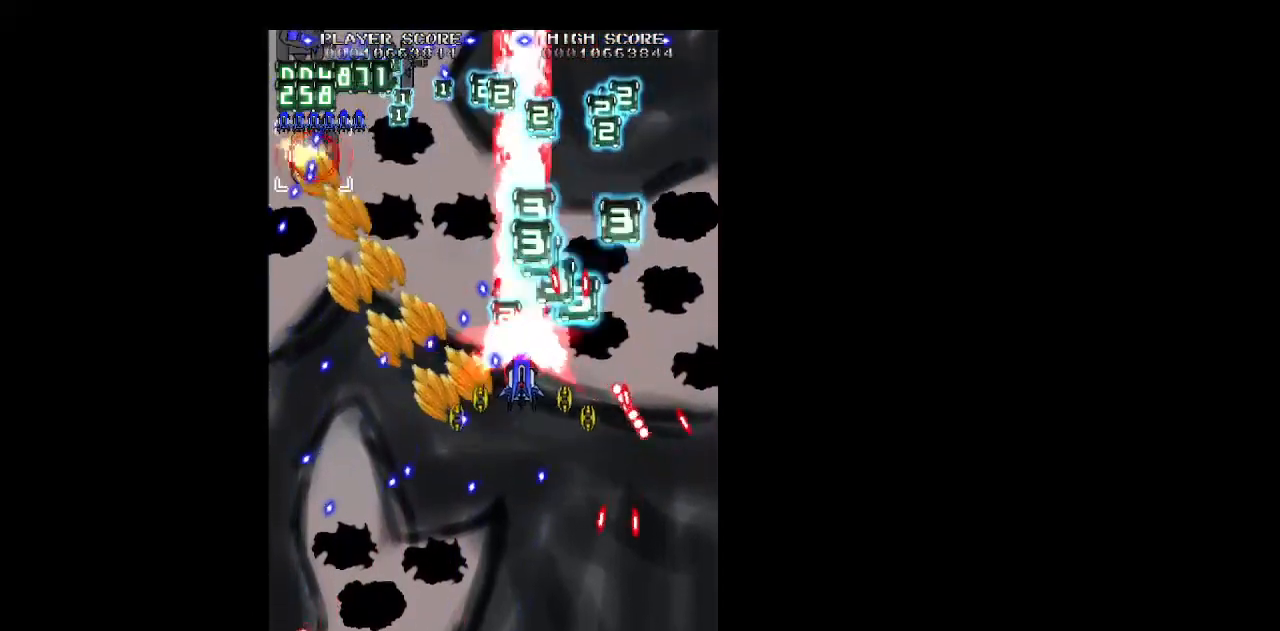
{"keys": ["left", "z"], "events": [[33, "up", "down"], [83, "right", "up"], [133, "left", "down"], [217, "left", "up"], [217, "shift", "up"], [367, "left", "down"], [450, "up", "up"]]}
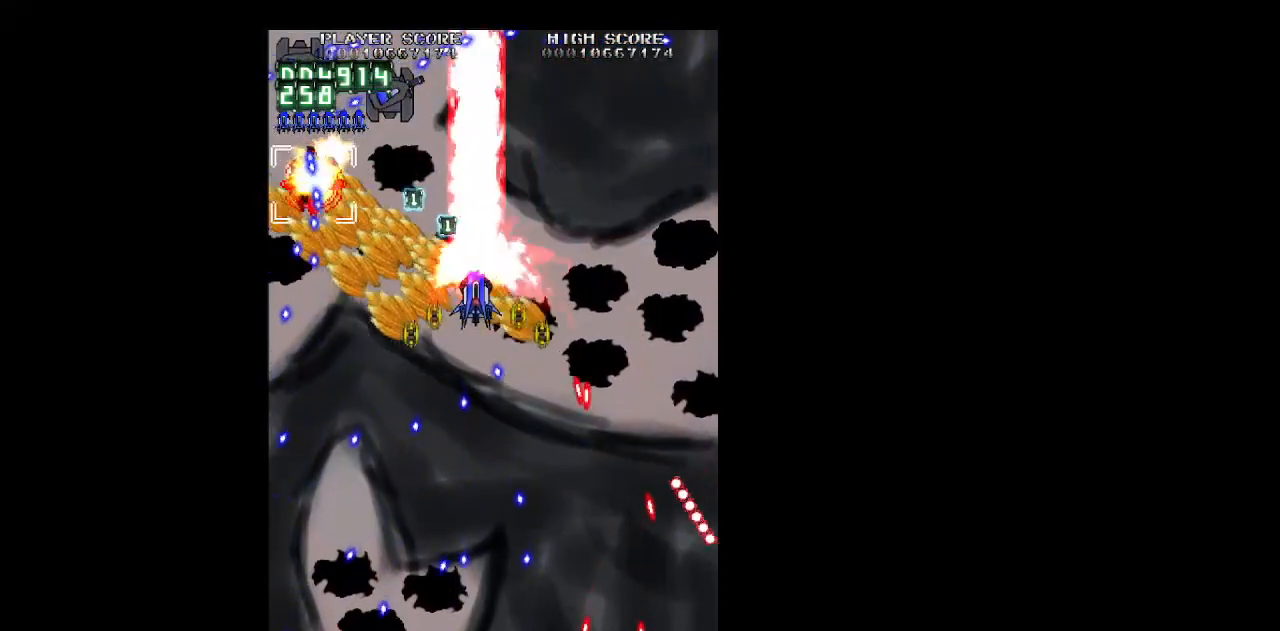
{"keys": ["down", "right", "shift", "z"], "events": [[50, "down", "down"], [150, "down", "up"], [333, "down", "down"], [333, "shift", "down"], [383, "left", "up"], [417, "right", "down"]]}
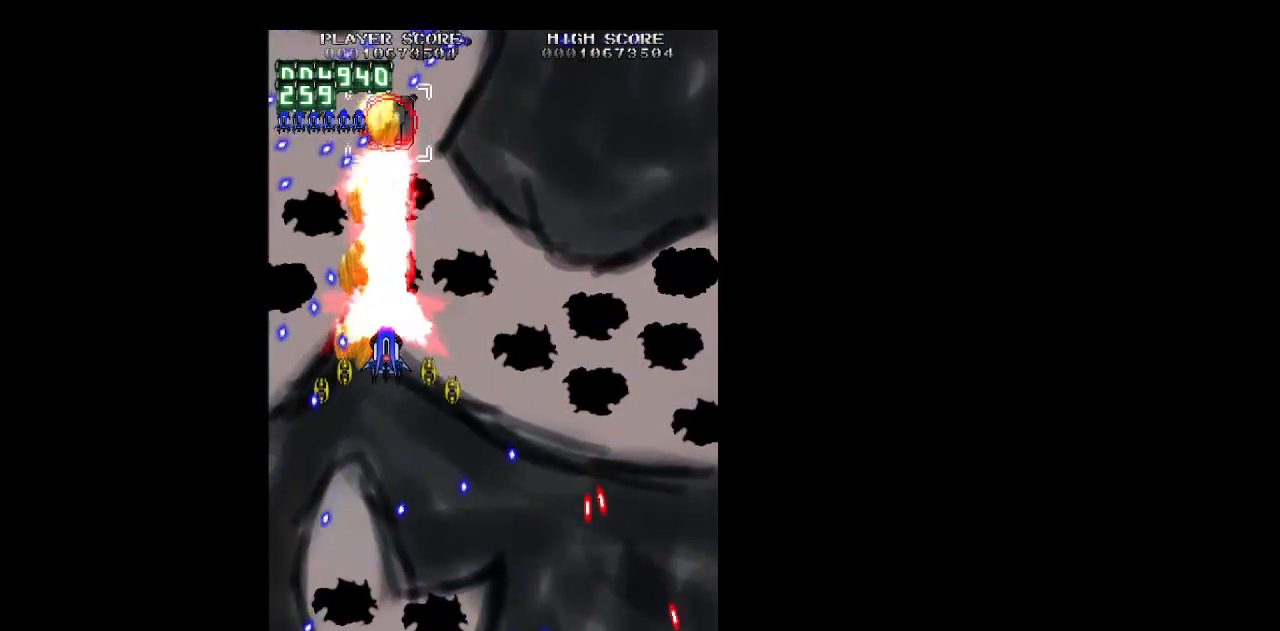
{"keys": ["shift", "z"], "events": [[67, "down", "up"], [117, "shift", "up"], [200, "right", "up"], [200, "up", "down"], [250, "left", "down"], [400, "left", "up"], [483, "shift", "down"], [483, "up", "up"]]}
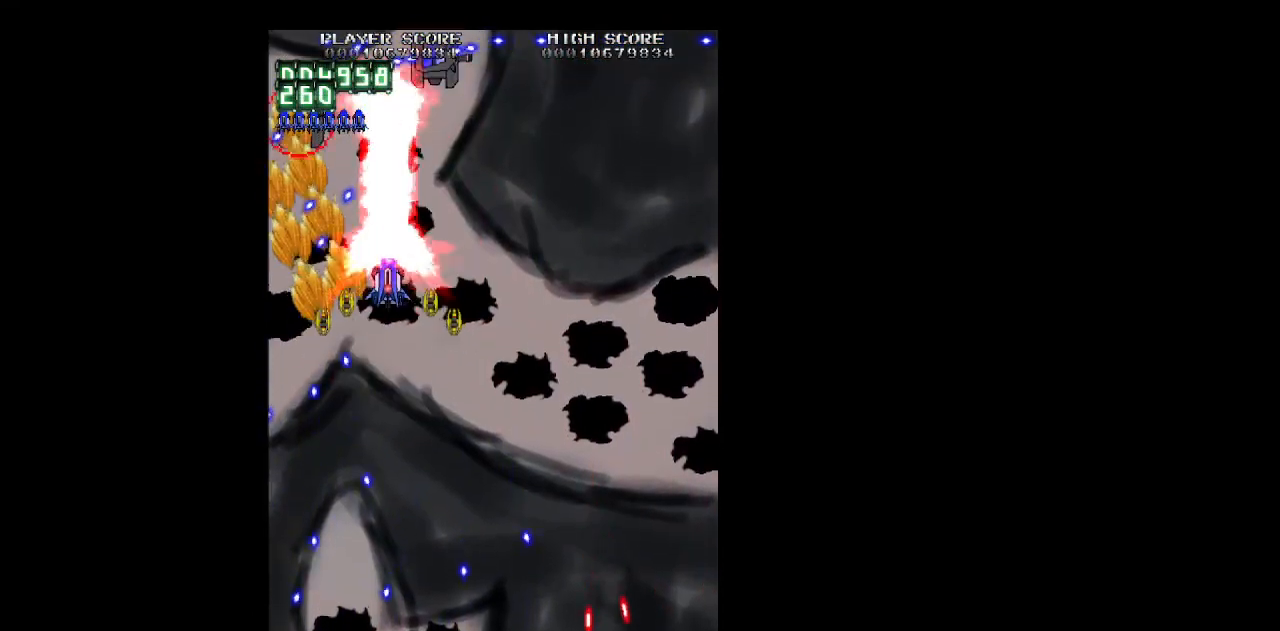
{"keys": ["right", "shift", "z"], "events": [[33, "right", "down"], [83, "down", "down"], [133, "right", "up"], [183, "left", "down"], [367, "left", "up"], [400, "right", "down"], [450, "down", "up"]]}
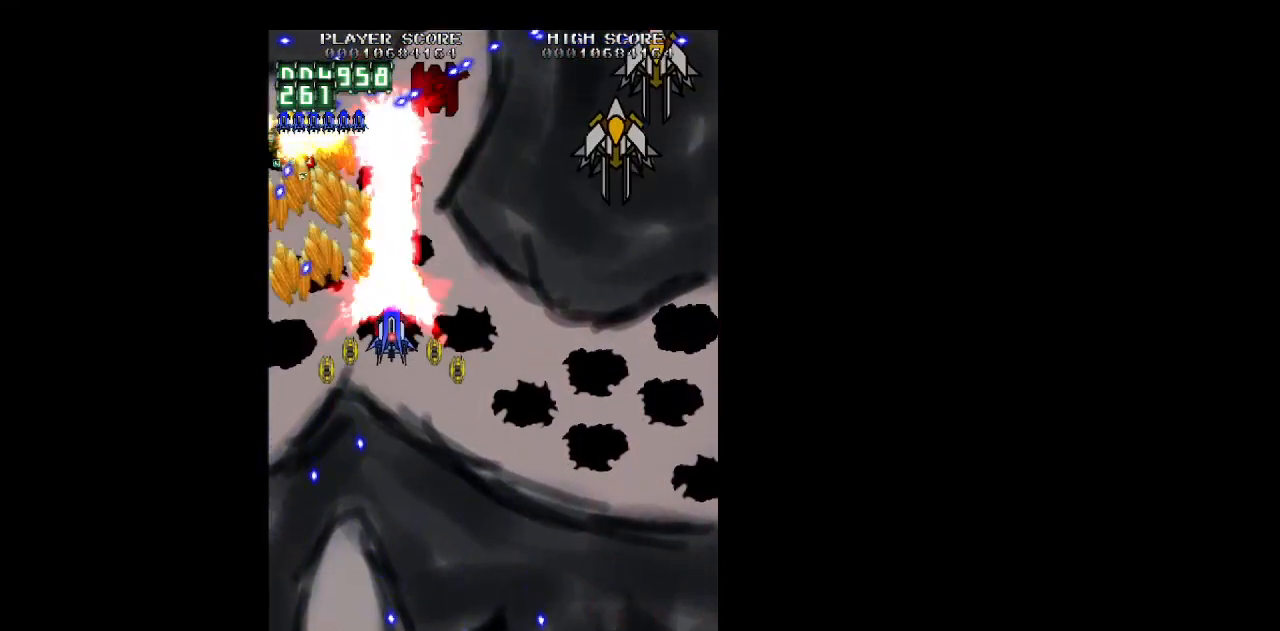
{"keys": ["right", "shift", "z"], "events": [[183, "down", "down"], [233, "left", "down"], [233, "right", "up"], [233, "shift", "up"], [383, "right", "down"], [417, "left", "up"], [417, "shift", "down"], [467, "down", "up"]]}
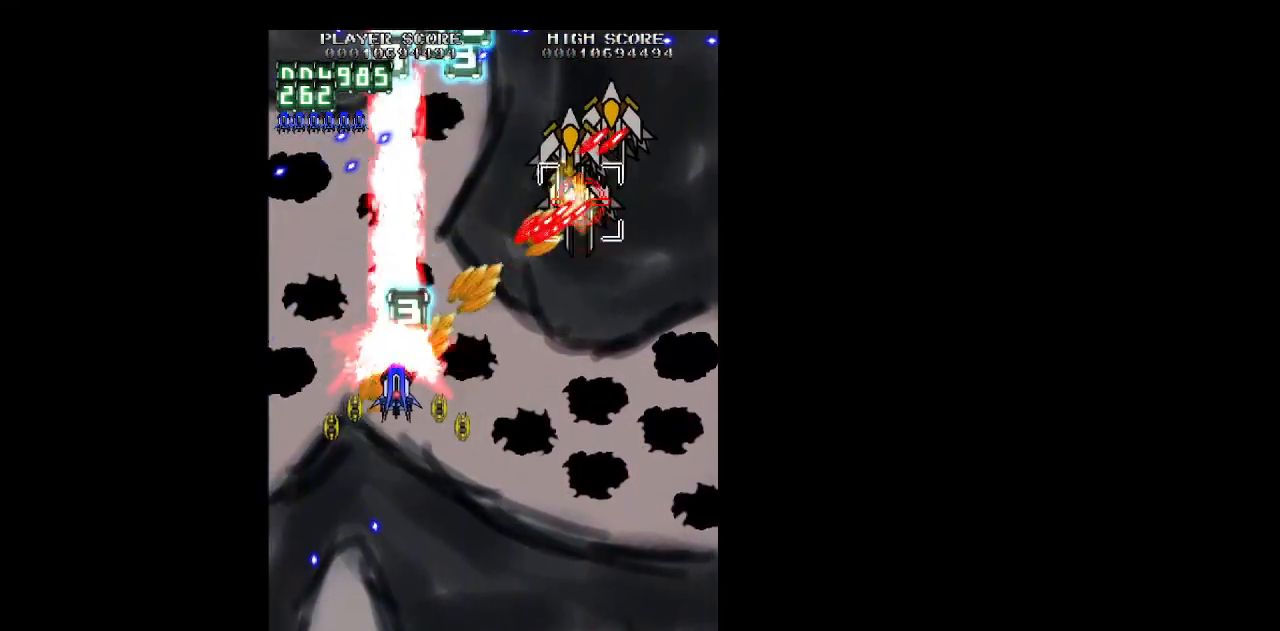
{"keys": ["right", "z"], "events": [[167, "down", "down"], [167, "shift", "up"], [200, "down", "up"], [400, "up", "down"], [483, "up", "up"]]}
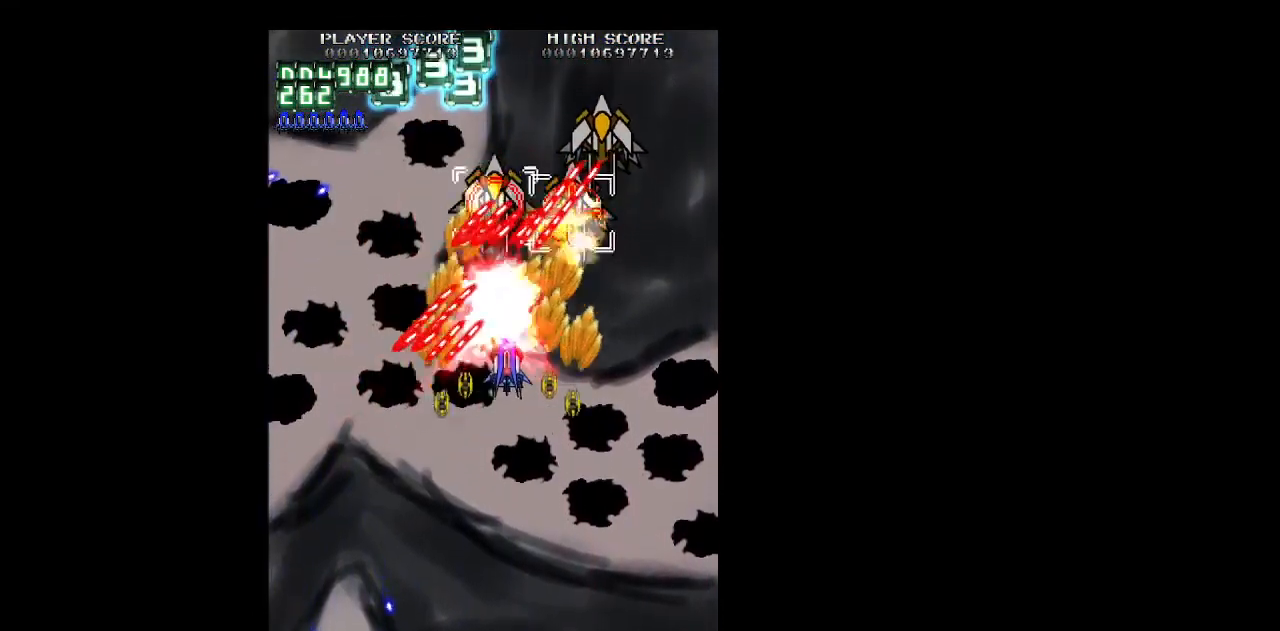
{"keys": ["down", "shift", "z"], "events": [[33, "shift", "down"], [133, "down", "down"], [217, "right", "up"], [267, "left", "down"], [417, "left", "up"]]}
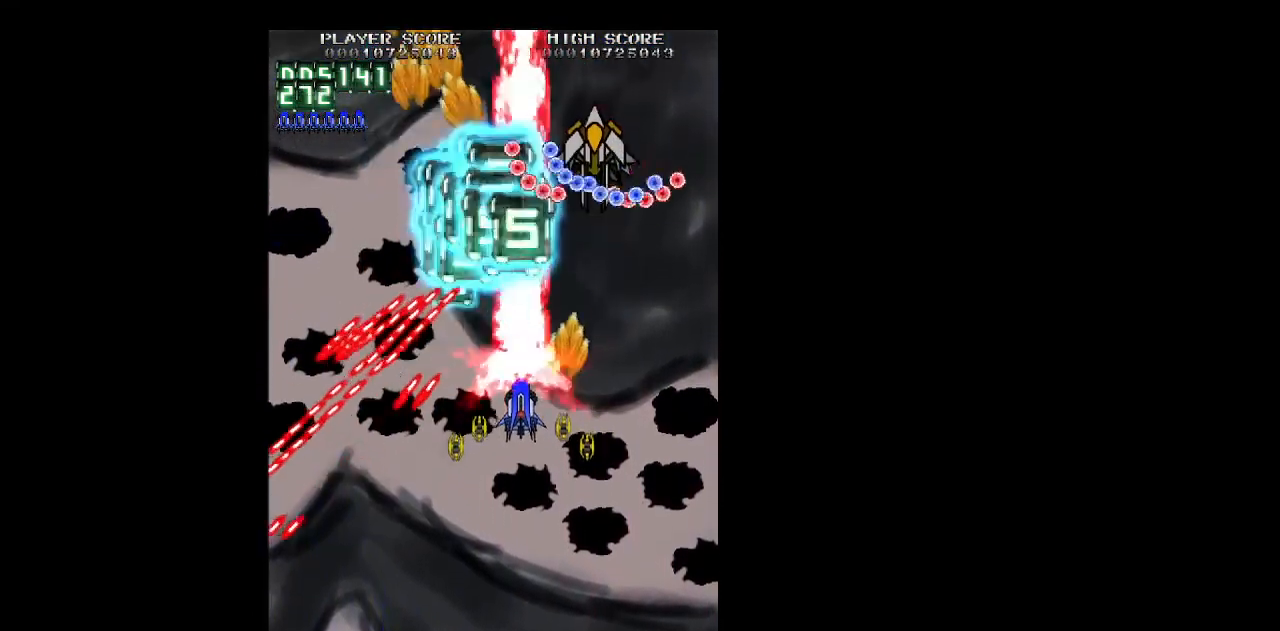
{"keys": ["right", "shift", "z"], "events": [[233, "left", "down"], [283, "left", "up"], [333, "right", "down"], [467, "down", "up"]]}